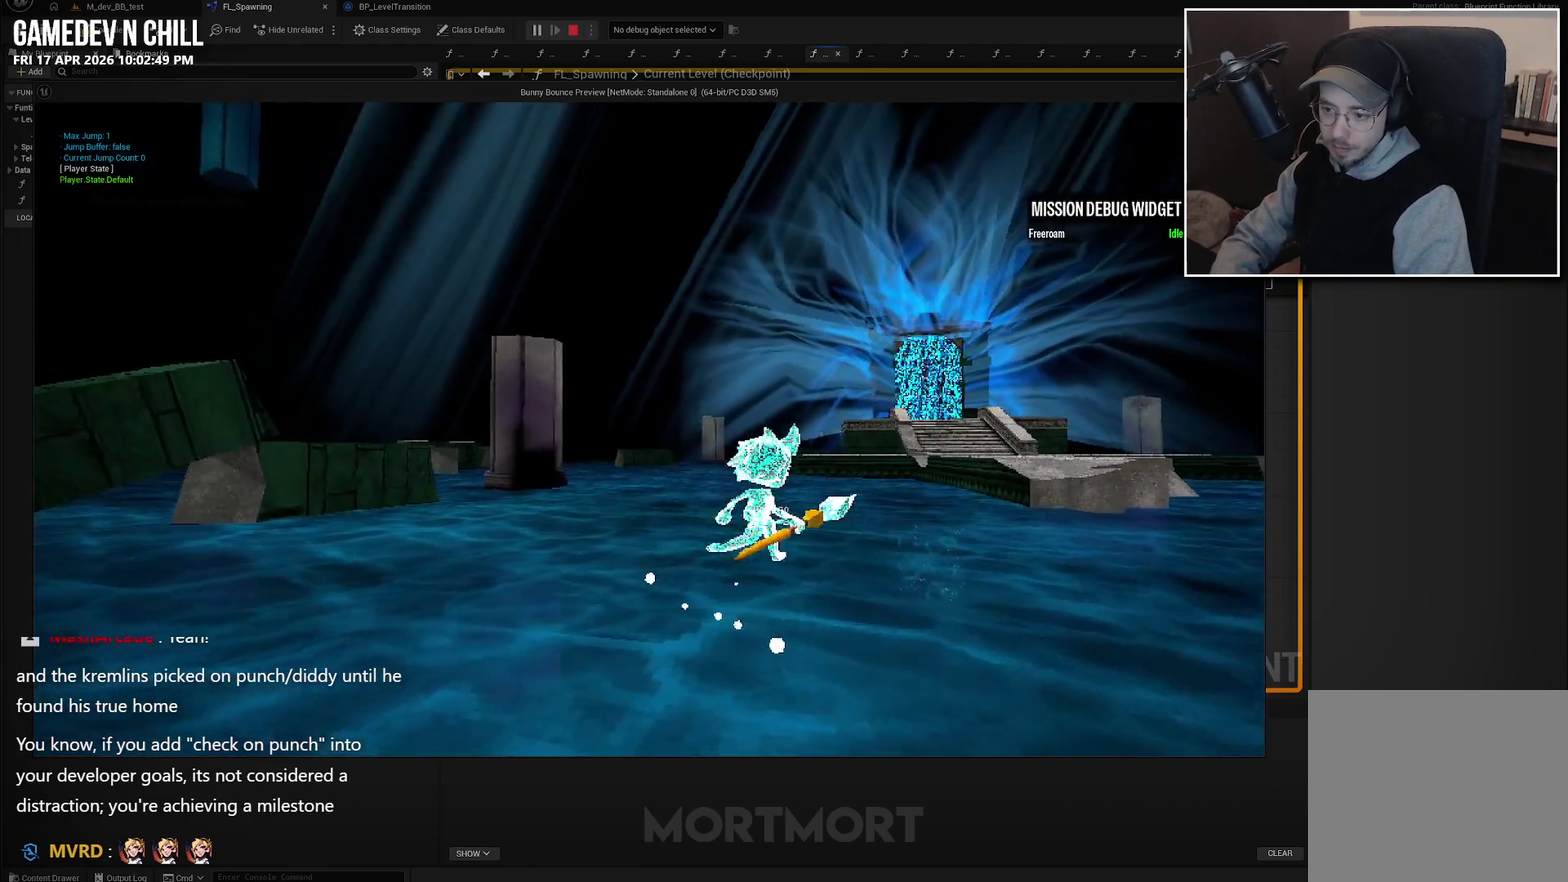
Gameplay with a controller (Xbox layout); each line is a JSON object with the inputs held at the frame after it. "events" lists button and stick changes between this image and that frame as [ms after this image, input, new state], when the widget could be followed in between.
{"buttons": [], "left_stick": "up-right", "right_stick": "center", "events": []}
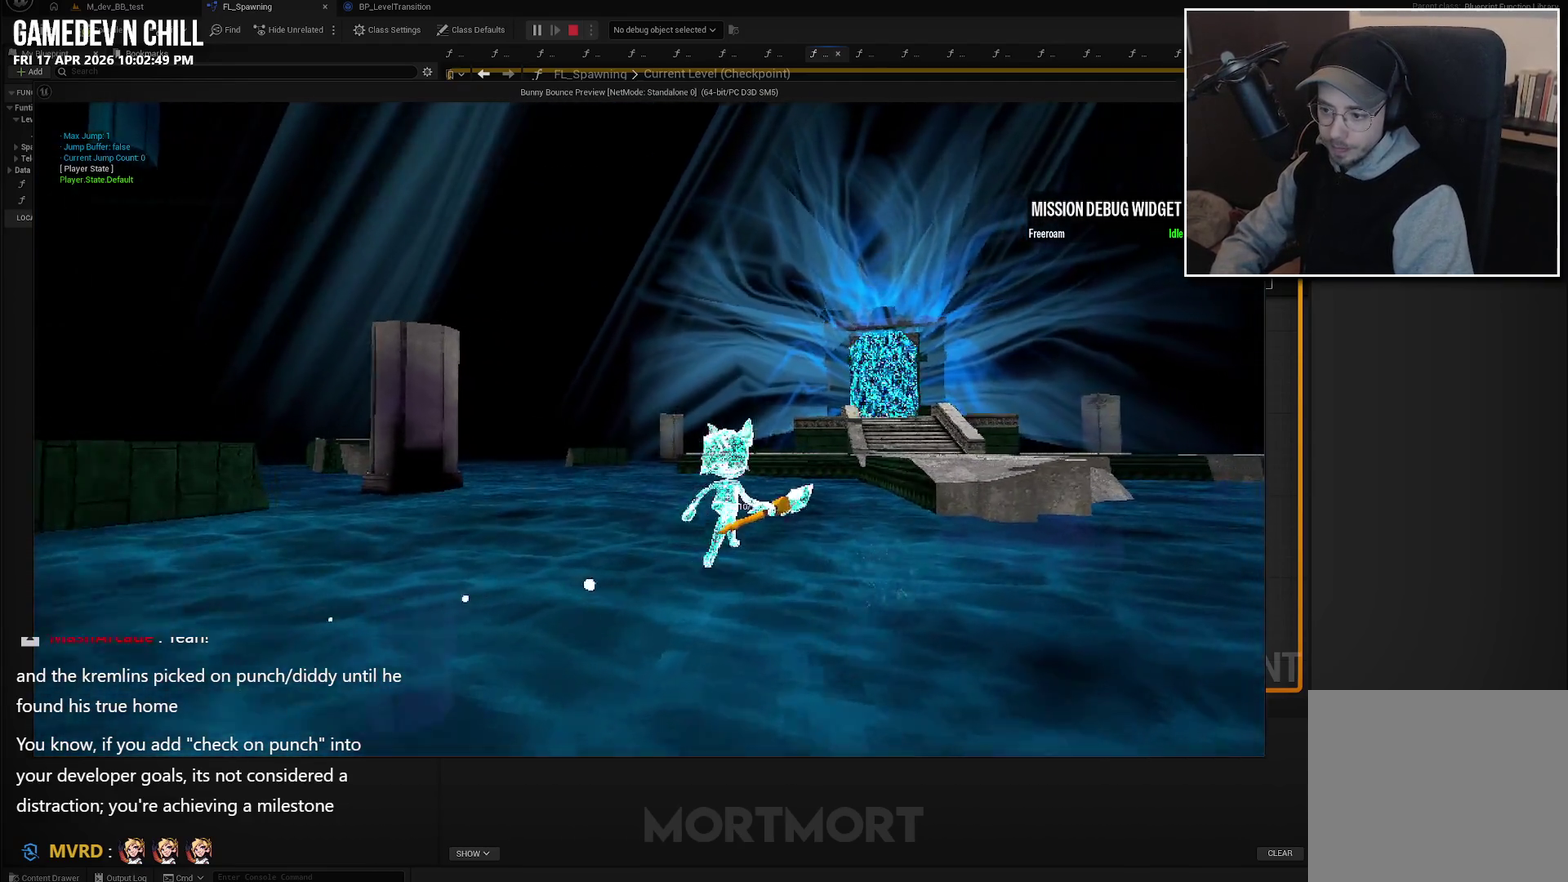
{"buttons": [], "left_stick": "up-right", "right_stick": "center", "events": [[116, "L2", "down"], [216, "A", "down"], [316, "A", "up"], [333, "L2", "up"]]}
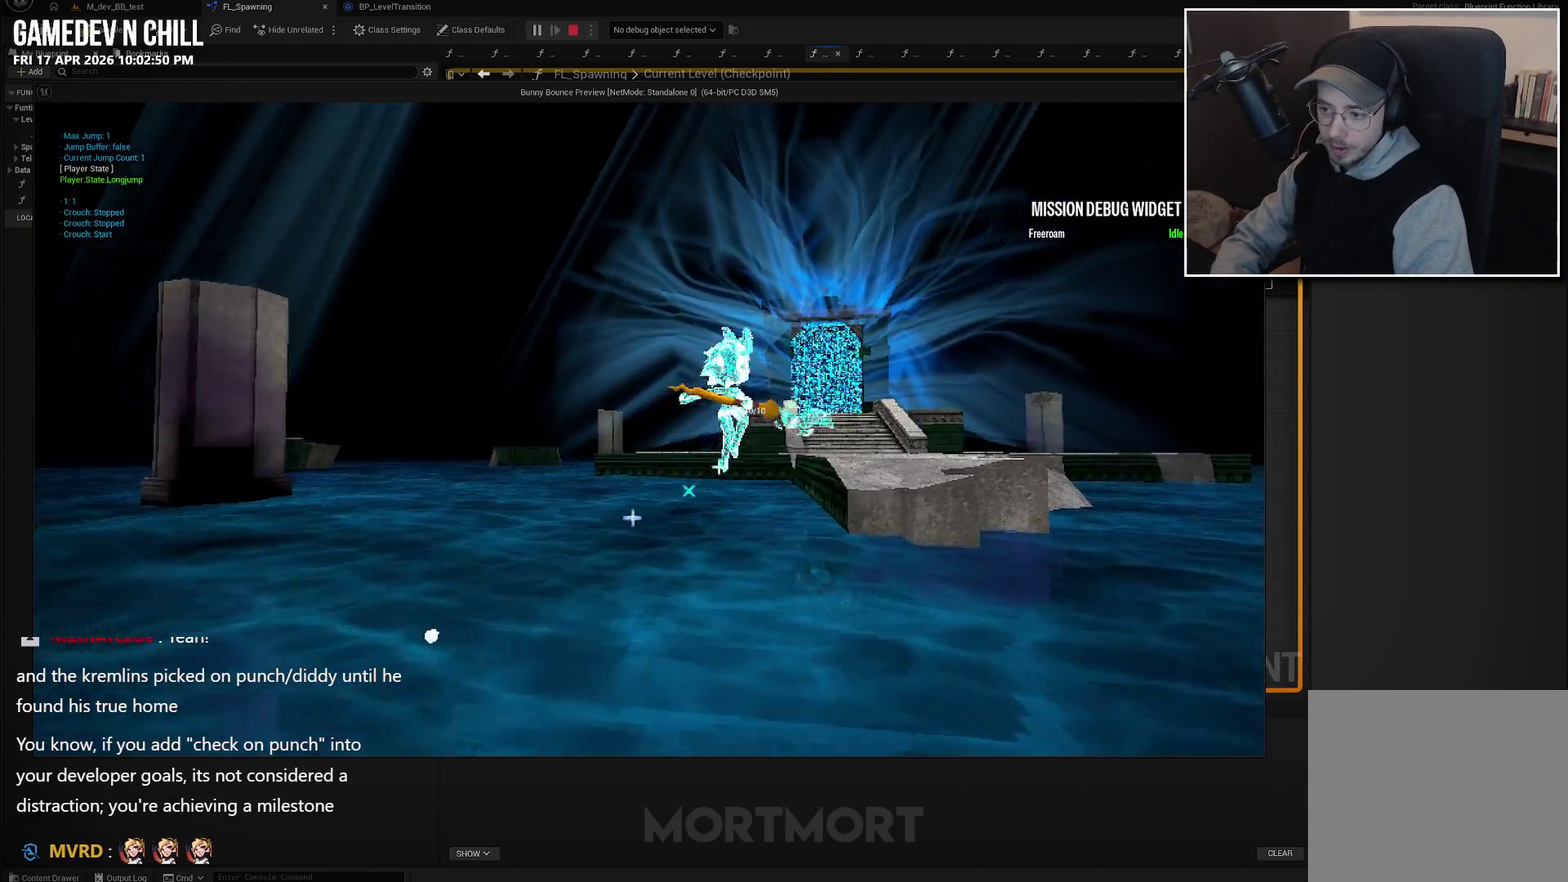
{"buttons": [], "left_stick": "up-right", "right_stick": "center", "events": []}
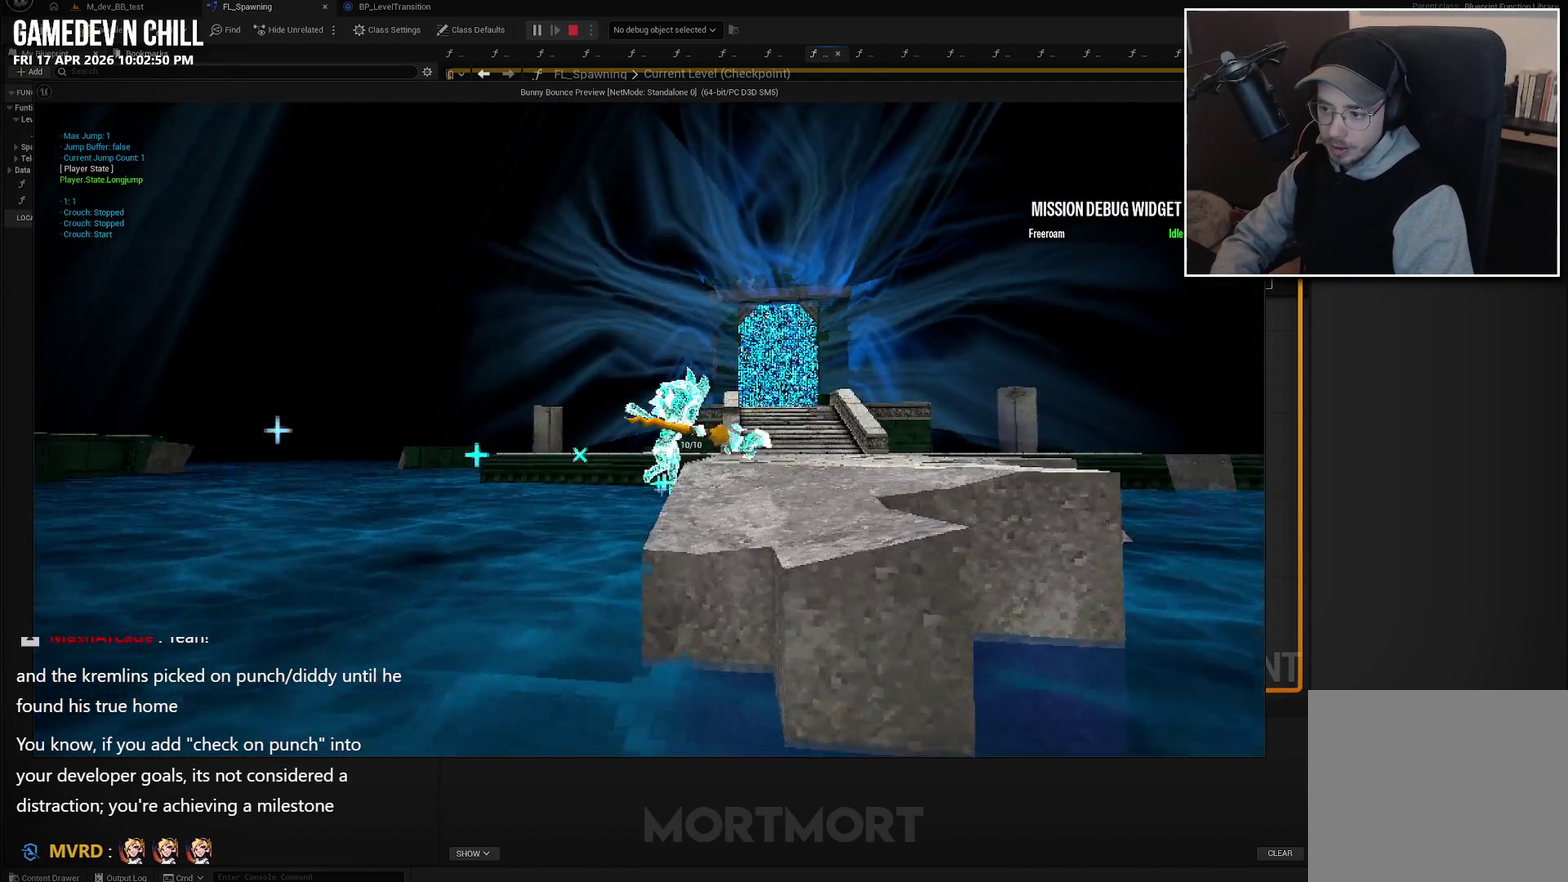
{"buttons": ["A"], "left_stick": "up-right", "right_stick": "center", "events": [[166, "left_stick", "up"], [316, "A", "down"], [483, "left_stick", "up-right"]]}
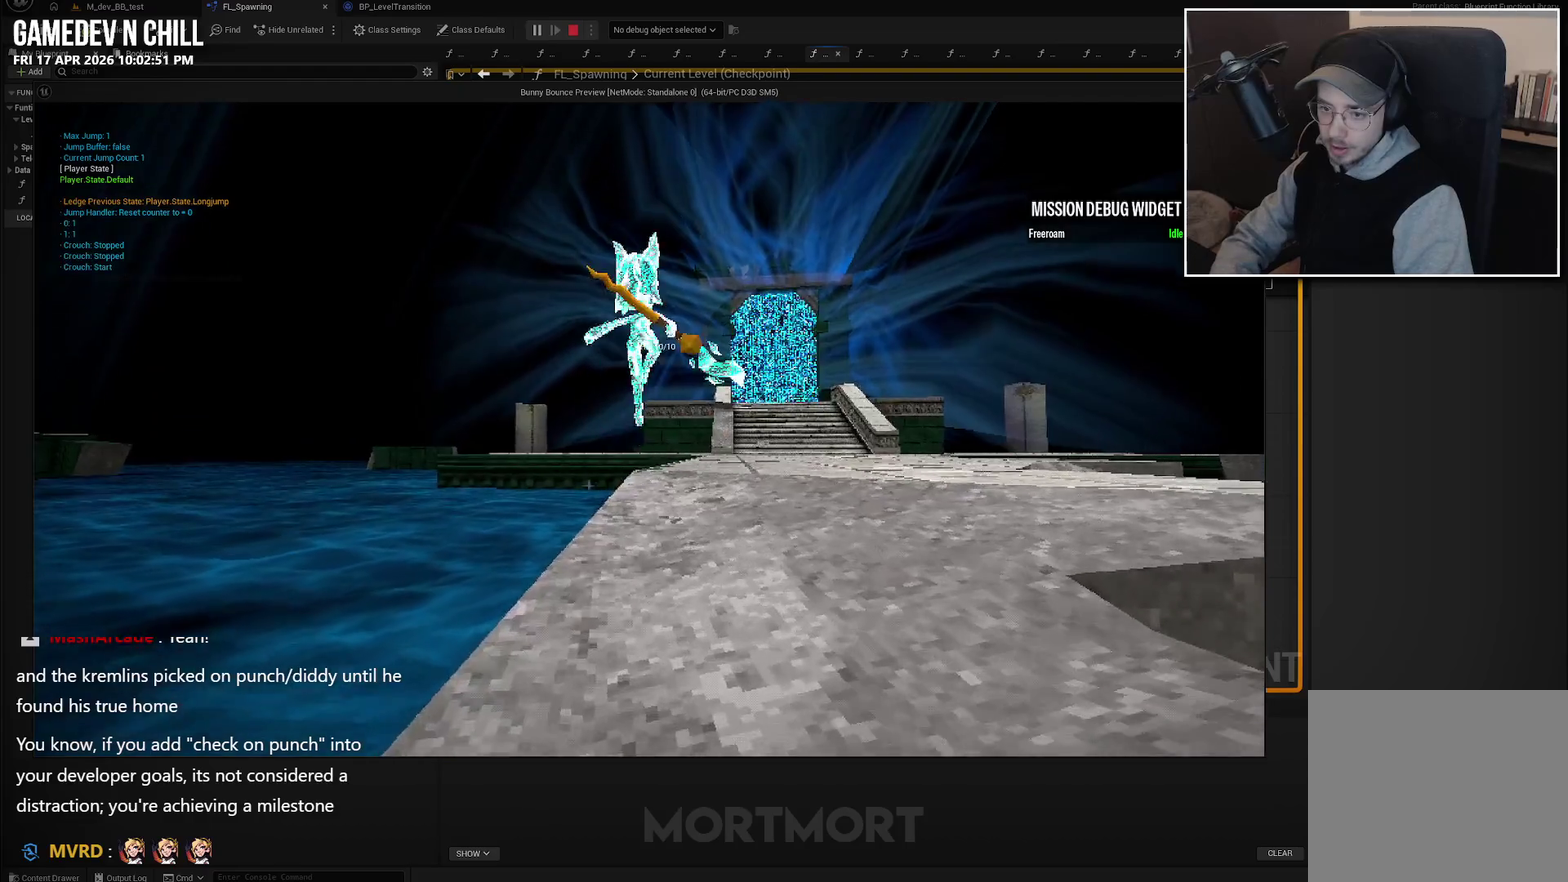
{"buttons": [], "left_stick": "up-right", "right_stick": "center", "events": [[66, "A", "up"]]}
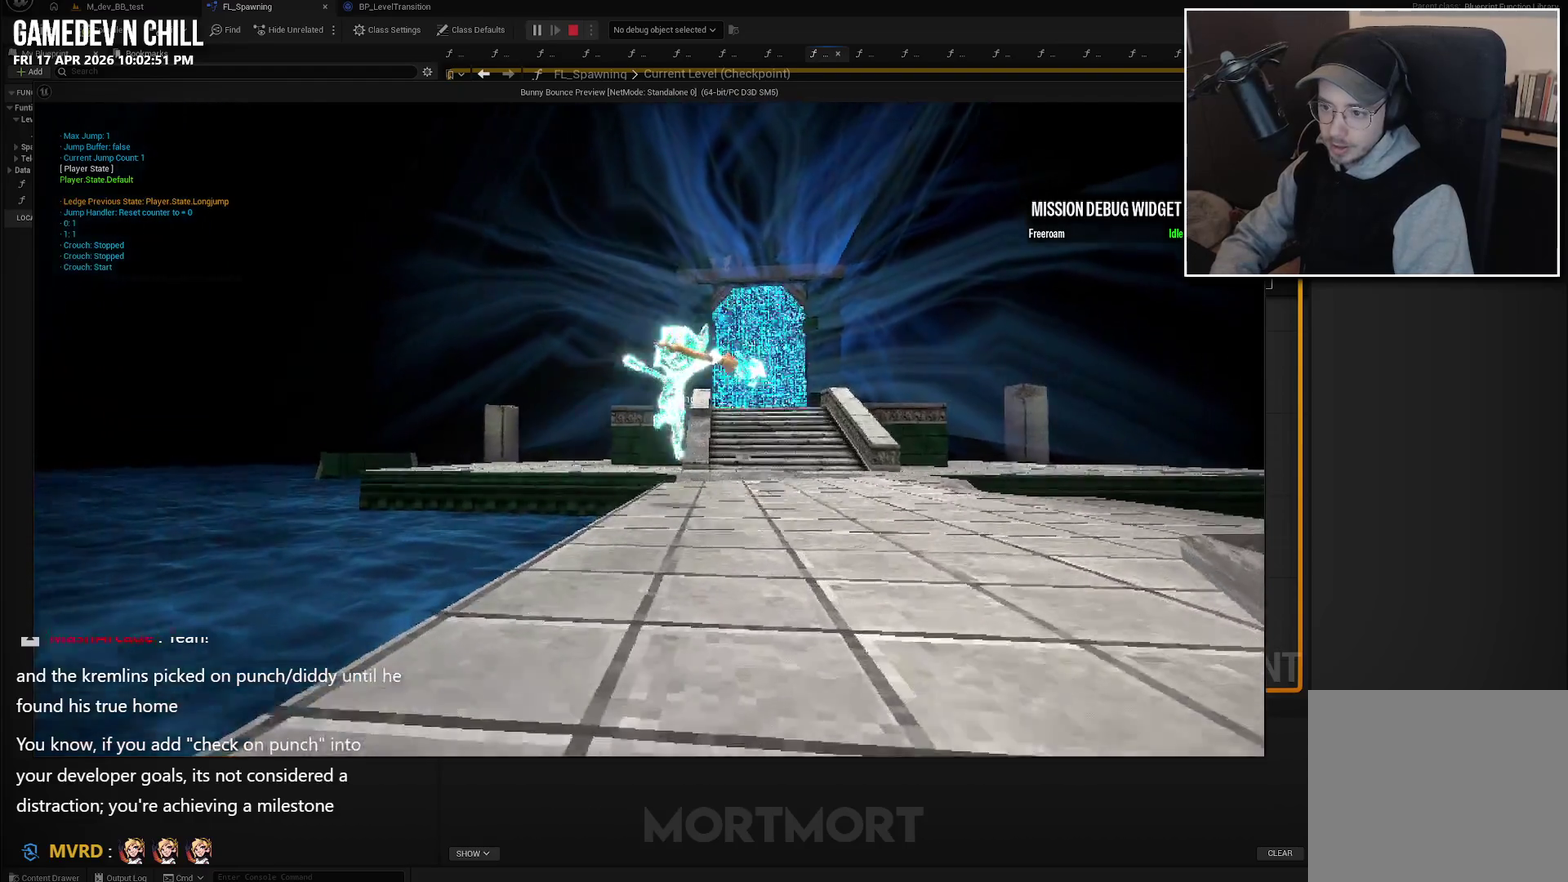
{"buttons": [], "left_stick": "up", "right_stick": "center", "events": [[83, "left_stick", "up"]]}
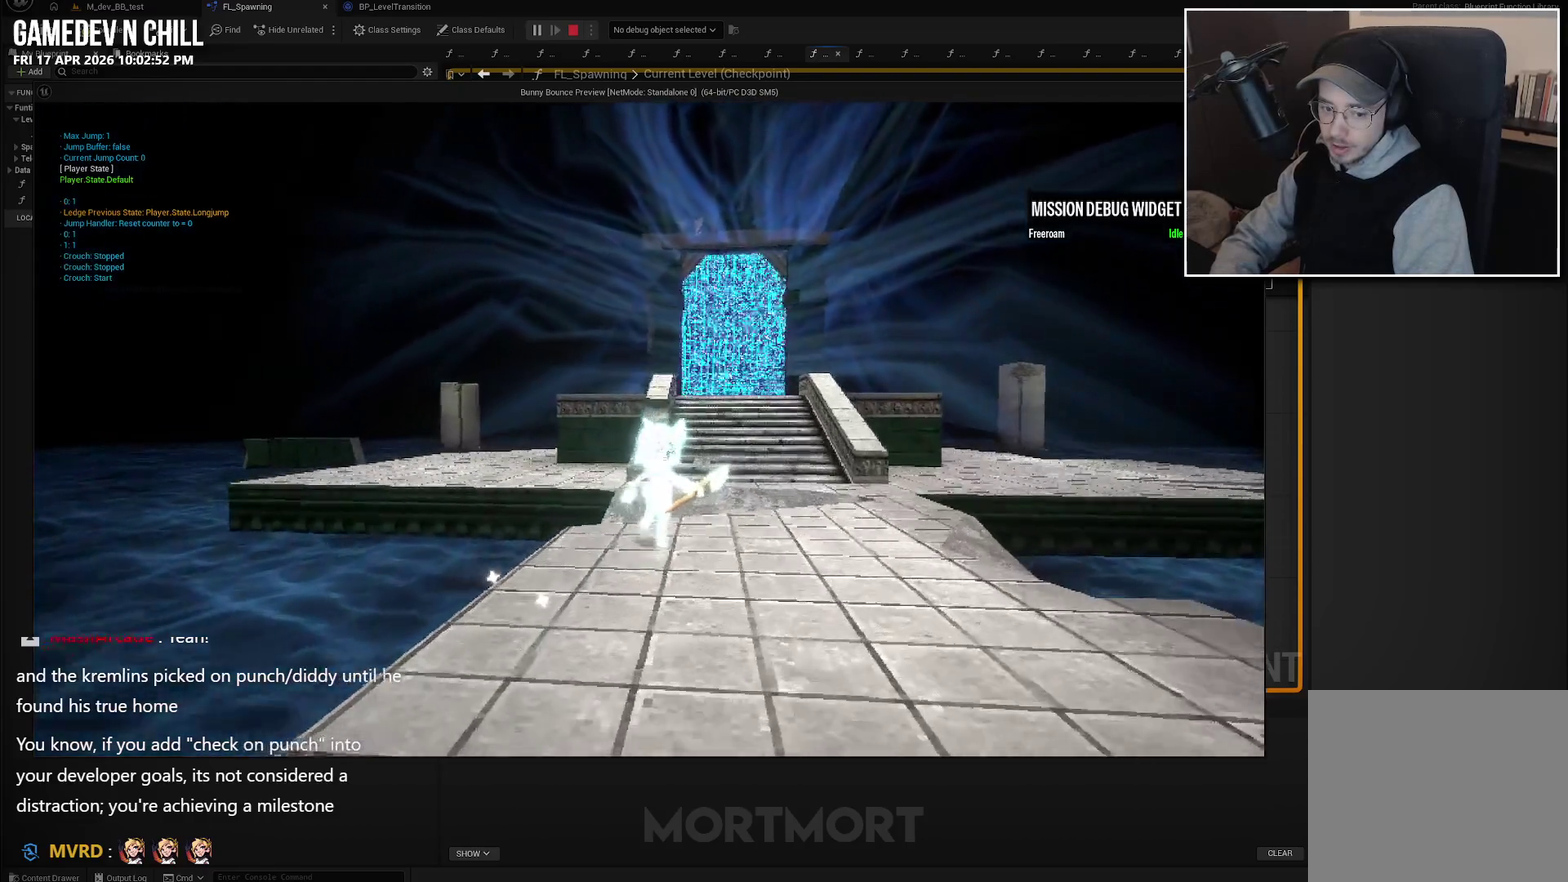
{"buttons": [], "left_stick": "up", "right_stick": "center", "events": []}
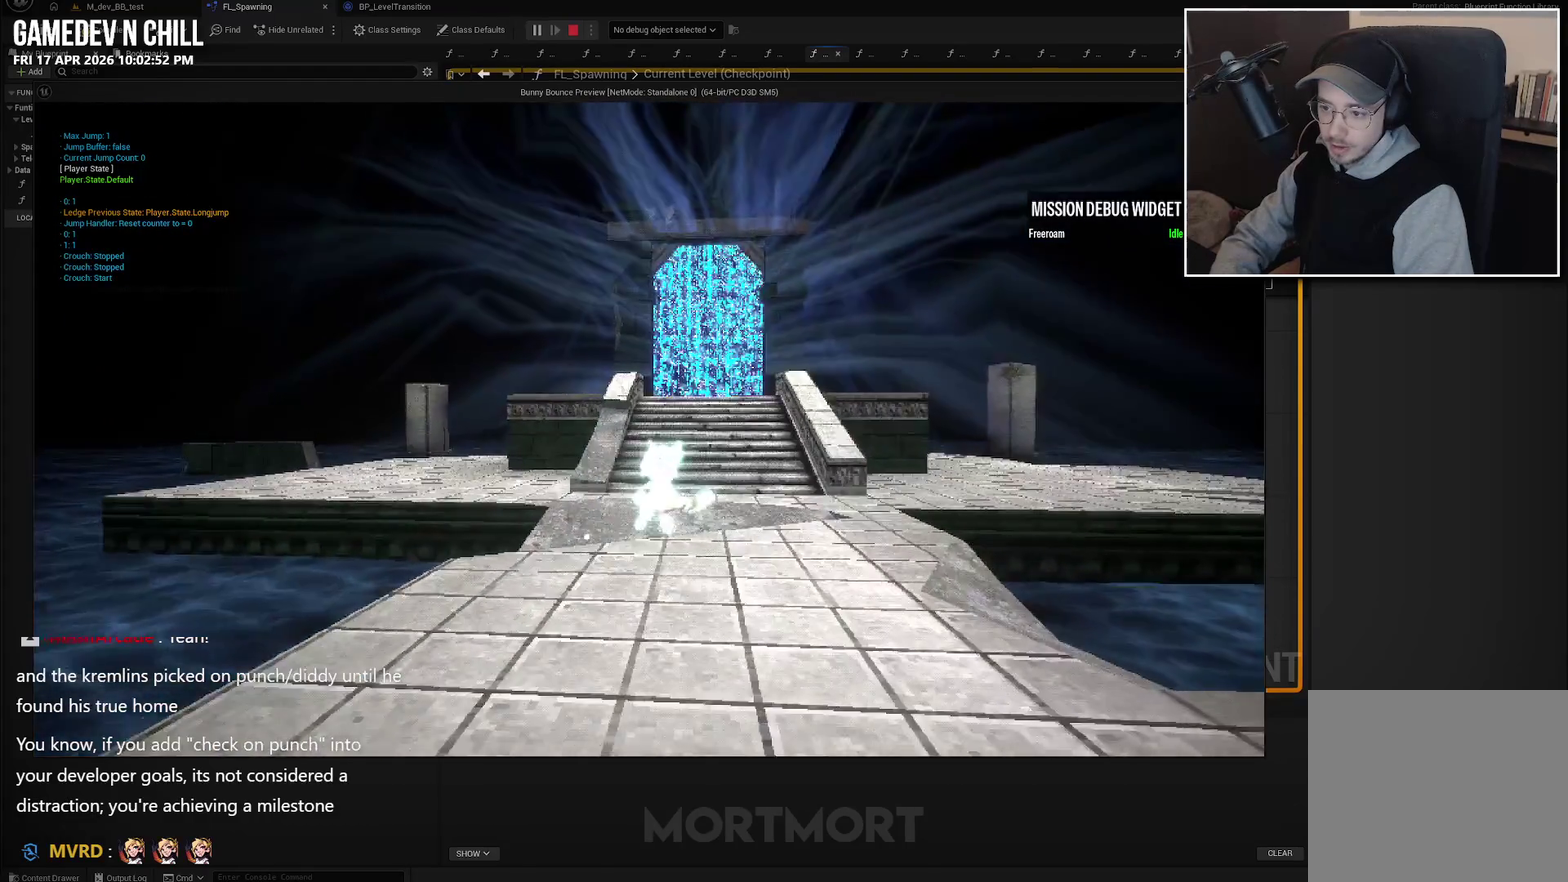
{"buttons": [], "left_stick": "up", "right_stick": "center", "events": []}
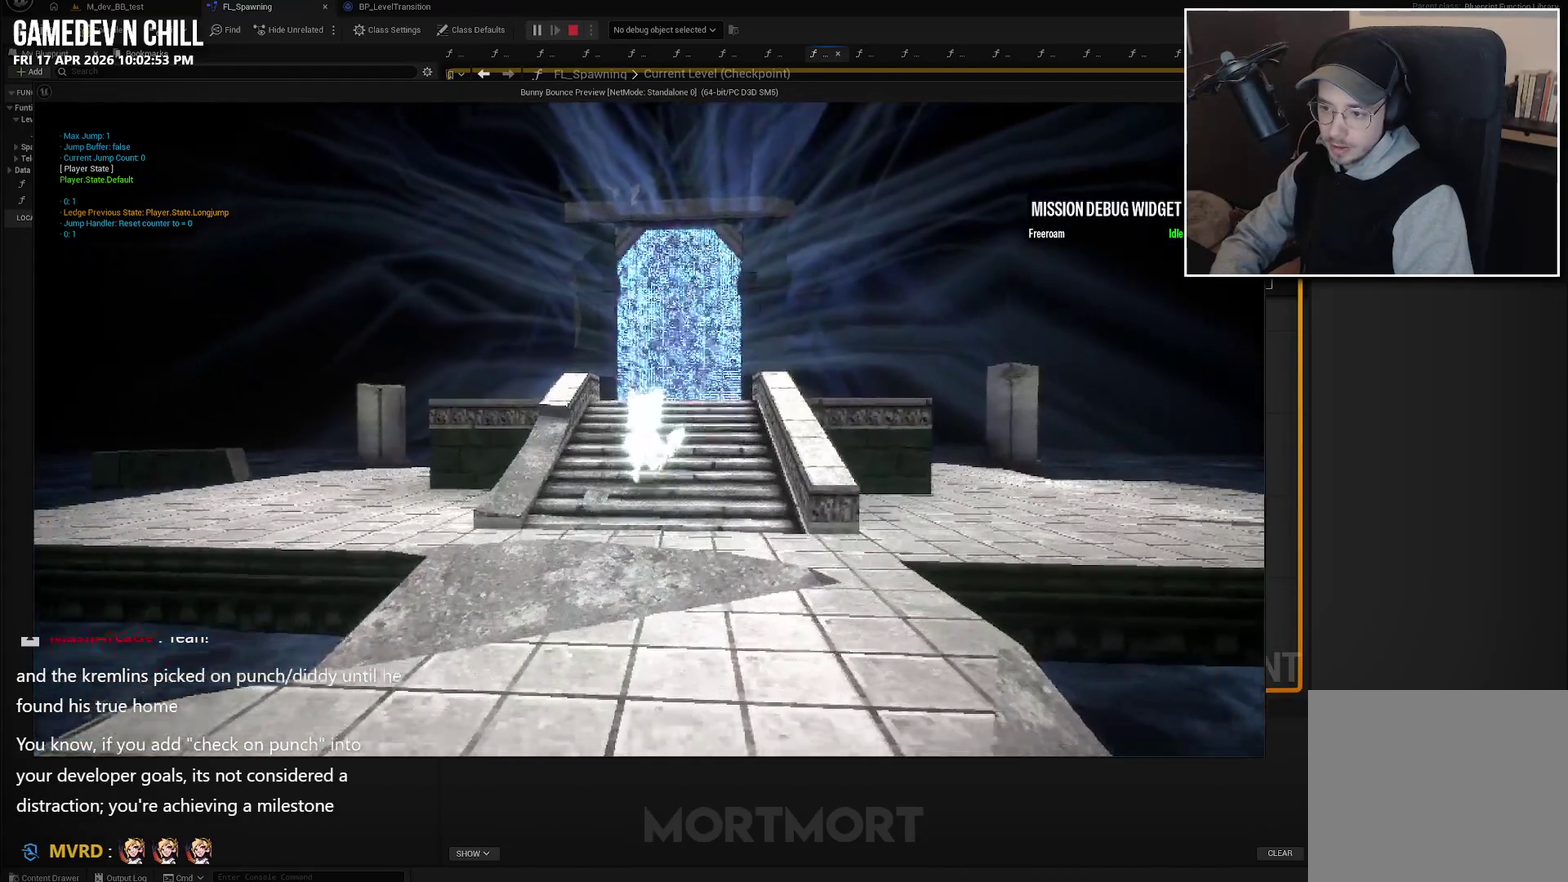
{"buttons": [], "left_stick": "up", "right_stick": "center", "events": []}
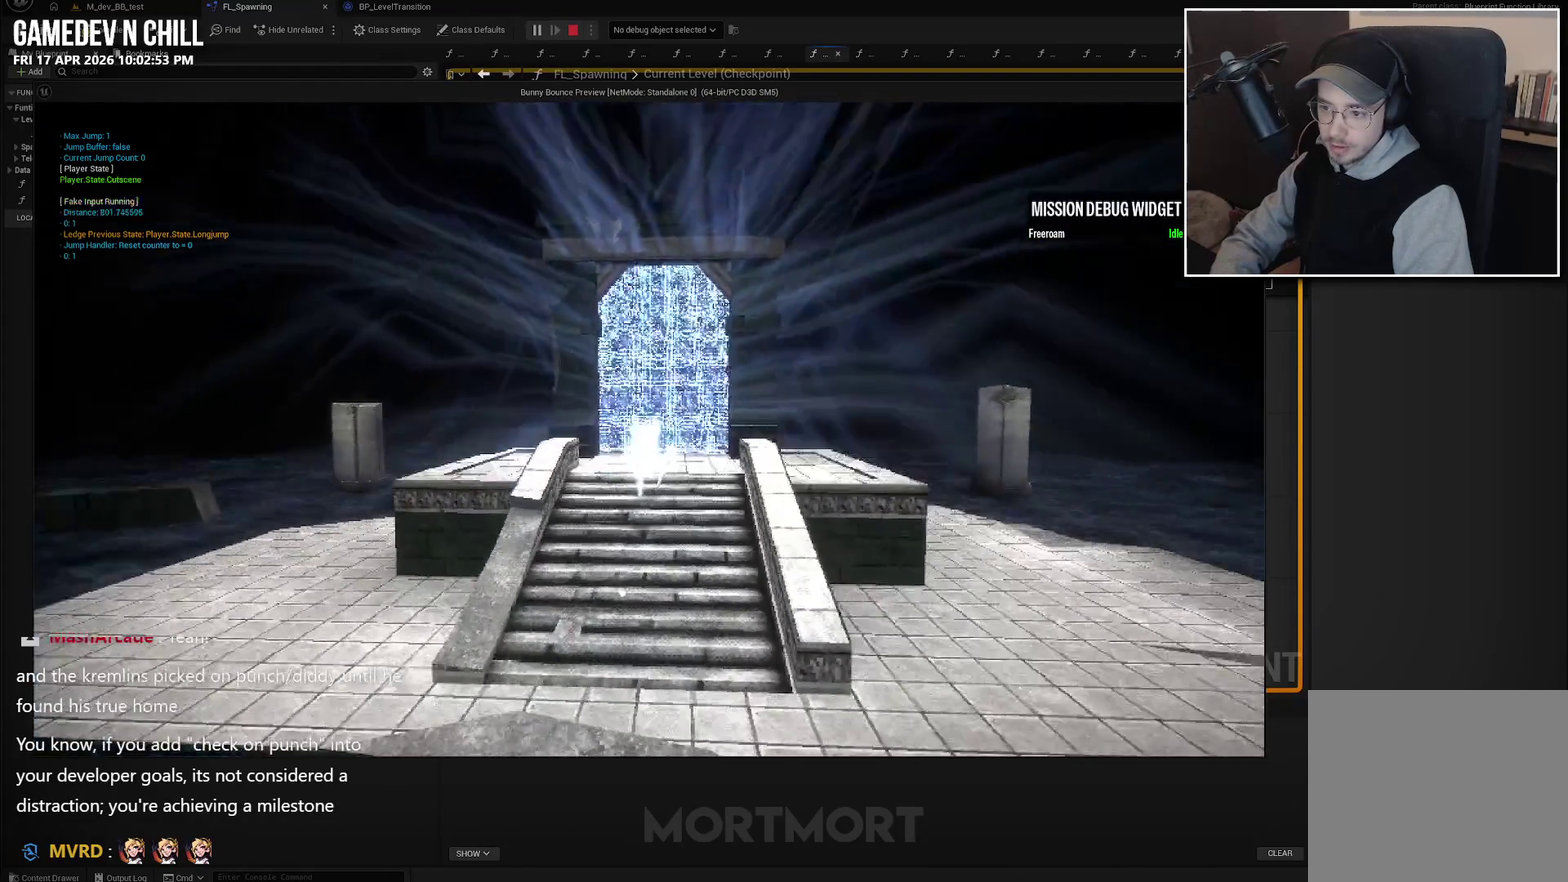
{"buttons": [], "left_stick": "up", "right_stick": "center", "events": []}
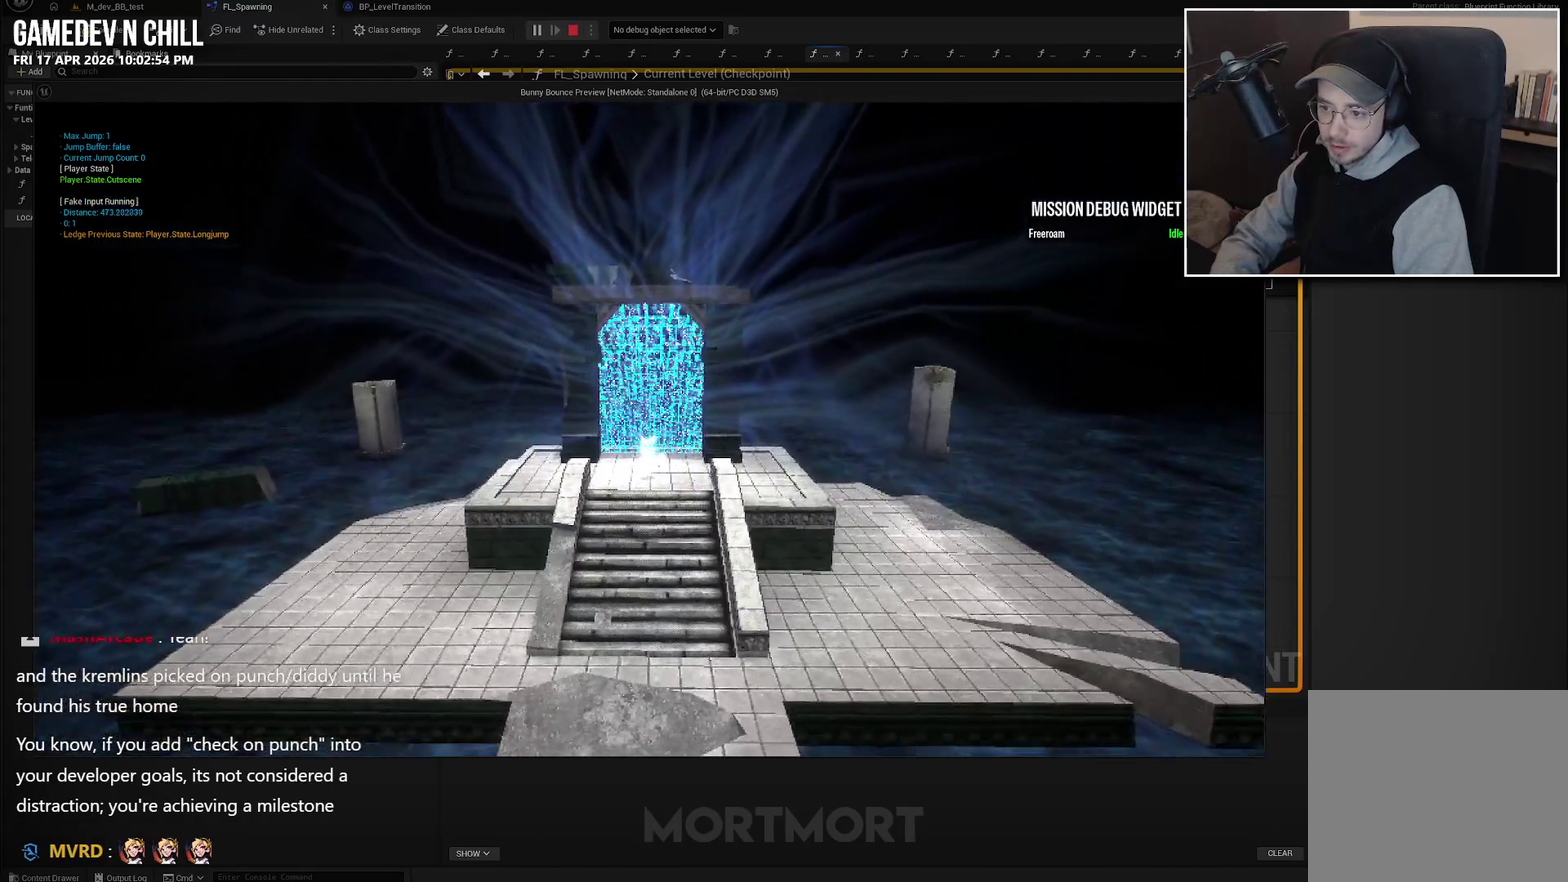
{"buttons": [], "left_stick": "up", "right_stick": "center", "events": []}
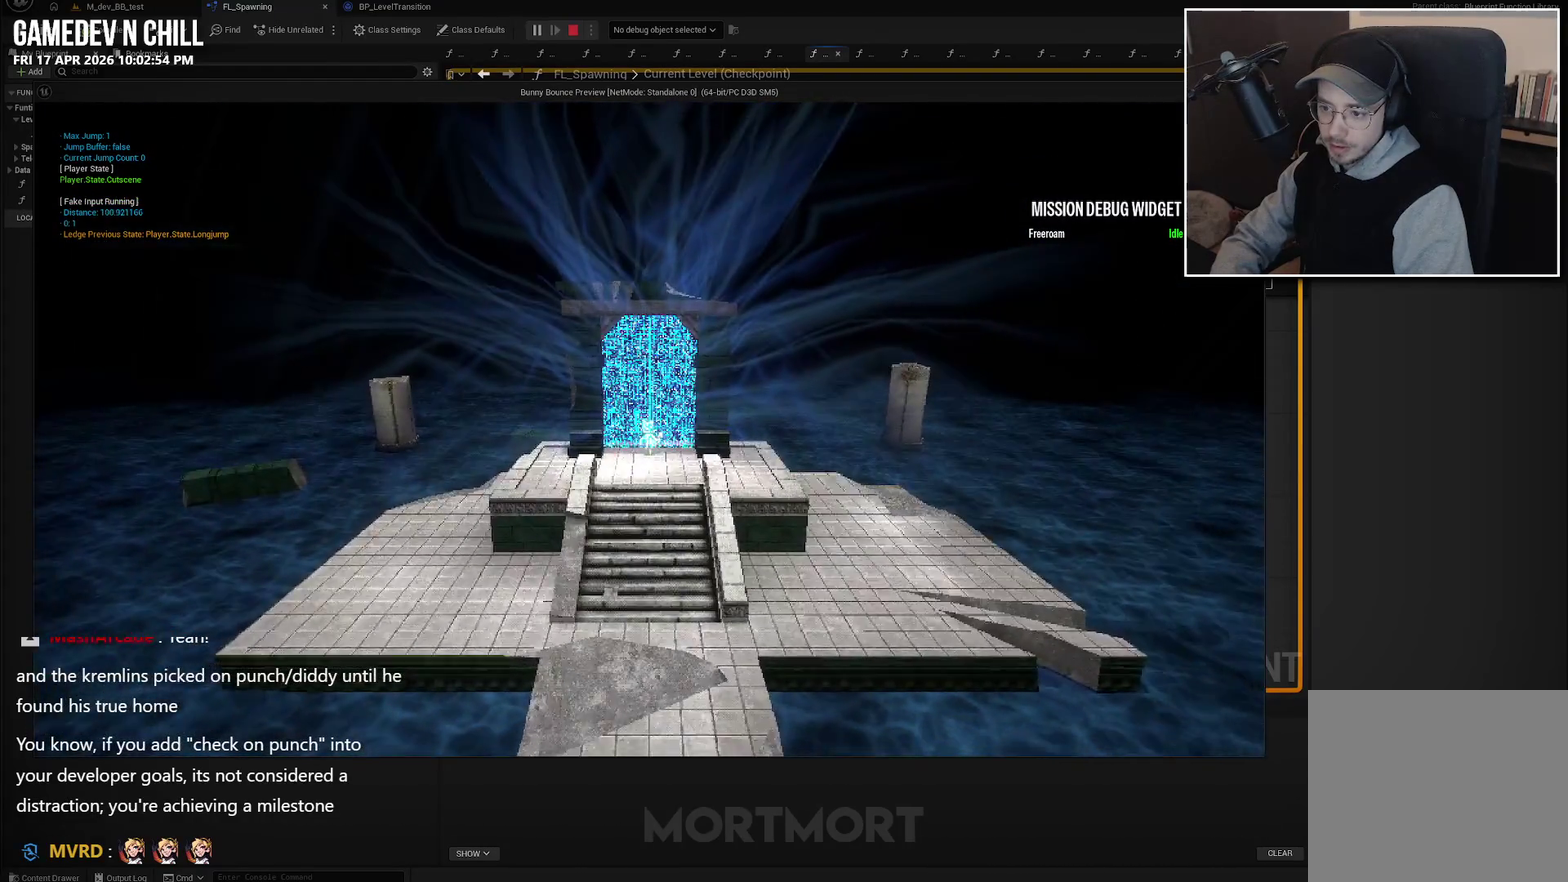
{"buttons": [], "left_stick": "center", "right_stick": "center", "events": [[350, "left_stick", "center"]]}
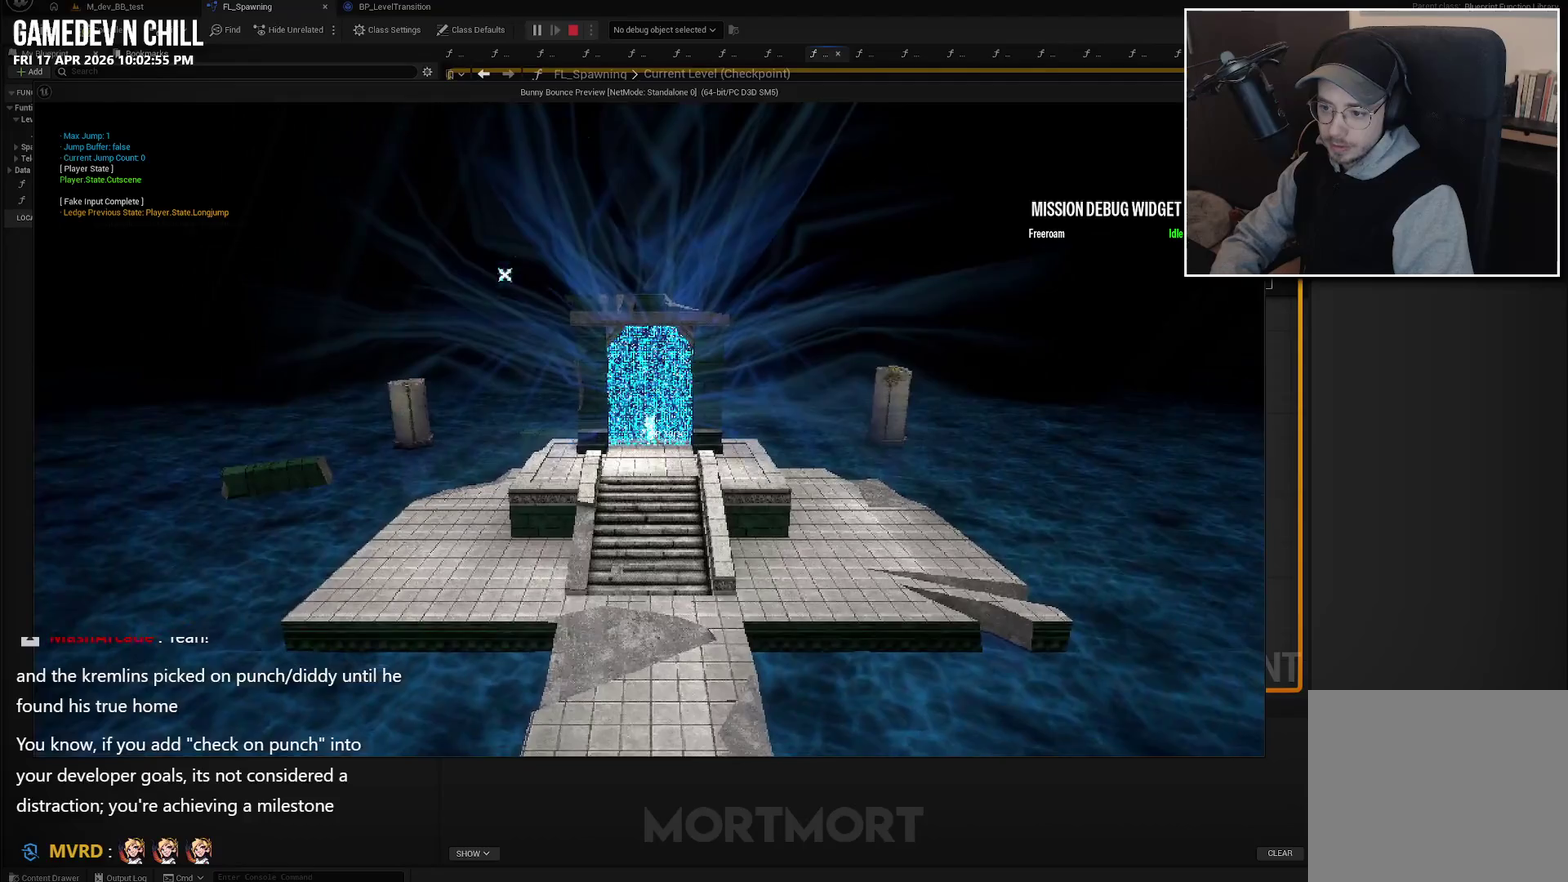
{"buttons": [], "left_stick": "down", "right_stick": "center", "events": [[433, "left_stick", "down"]]}
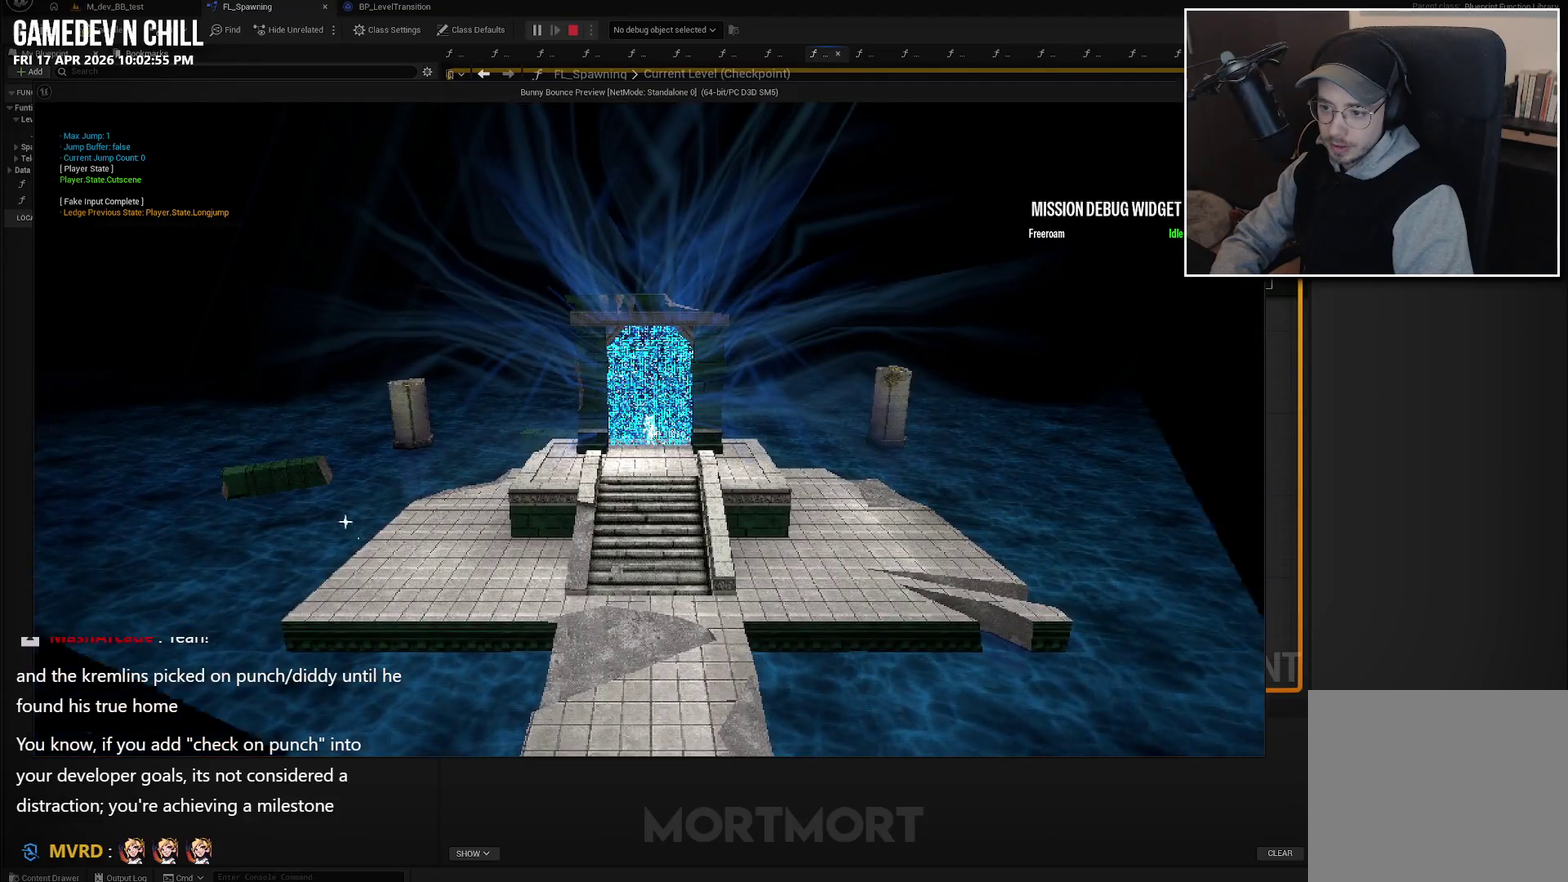
{"buttons": [], "left_stick": "center", "right_stick": "center", "events": [[233, "left_stick", "center"]]}
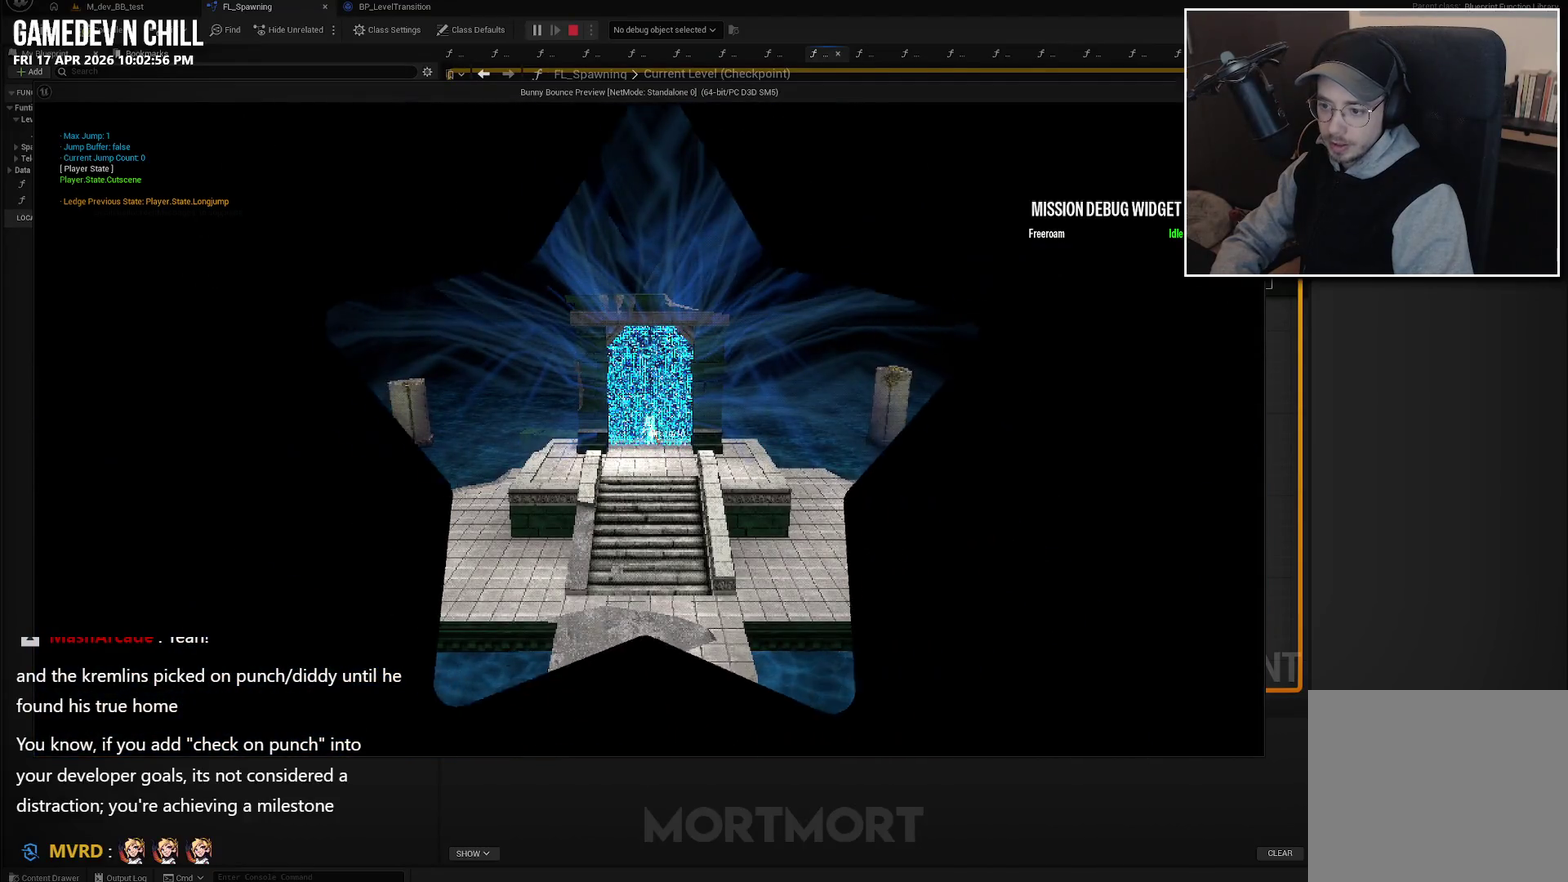
{"buttons": [], "left_stick": "center", "right_stick": "center", "events": []}
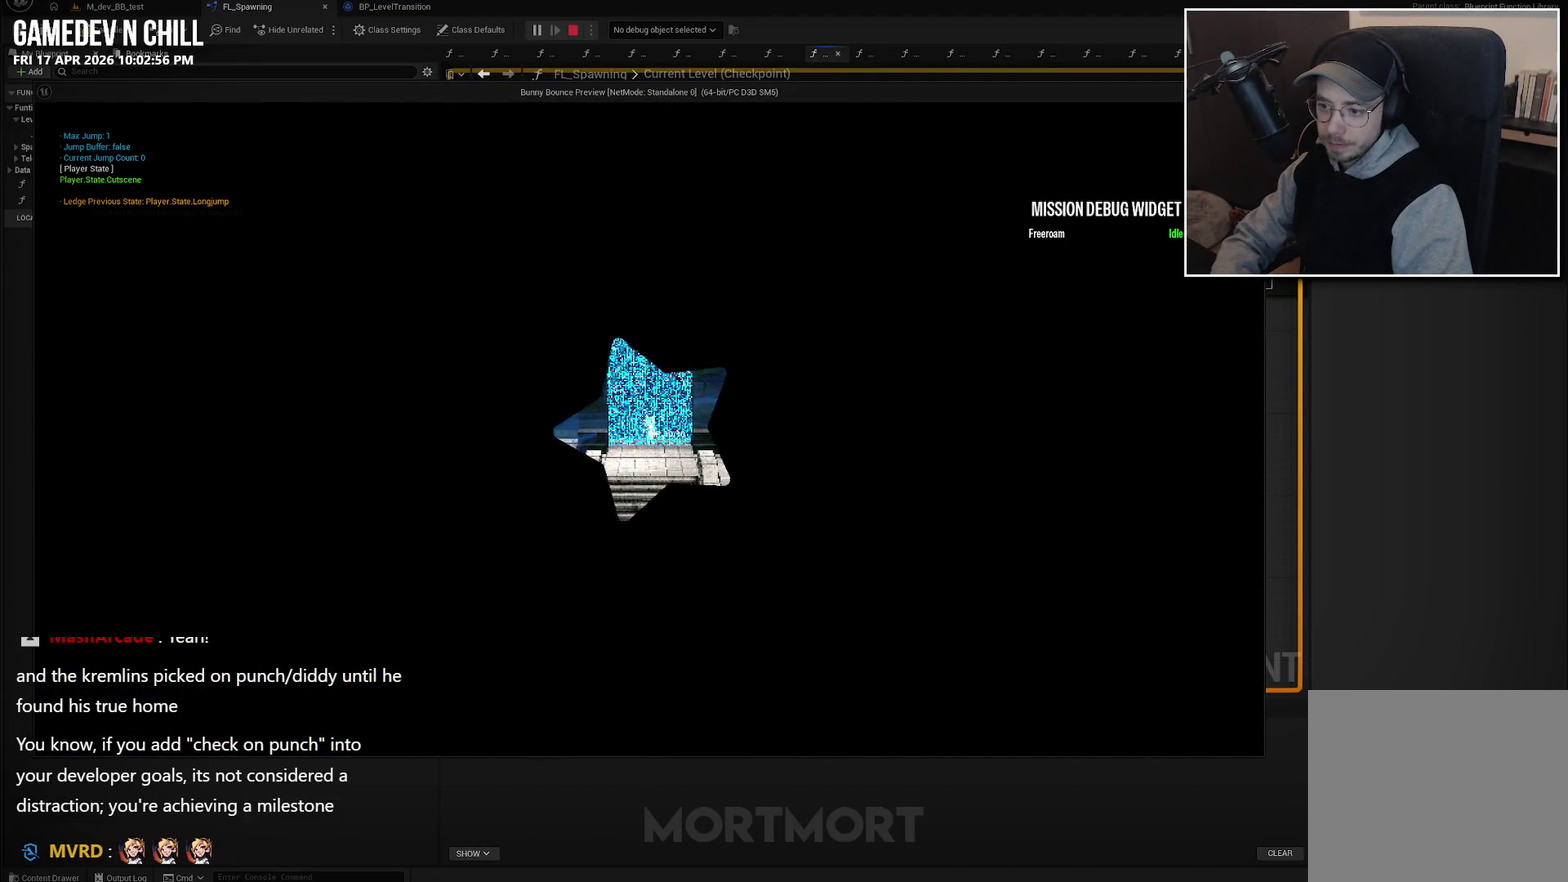
{"buttons": [], "left_stick": "center", "right_stick": "center", "events": []}
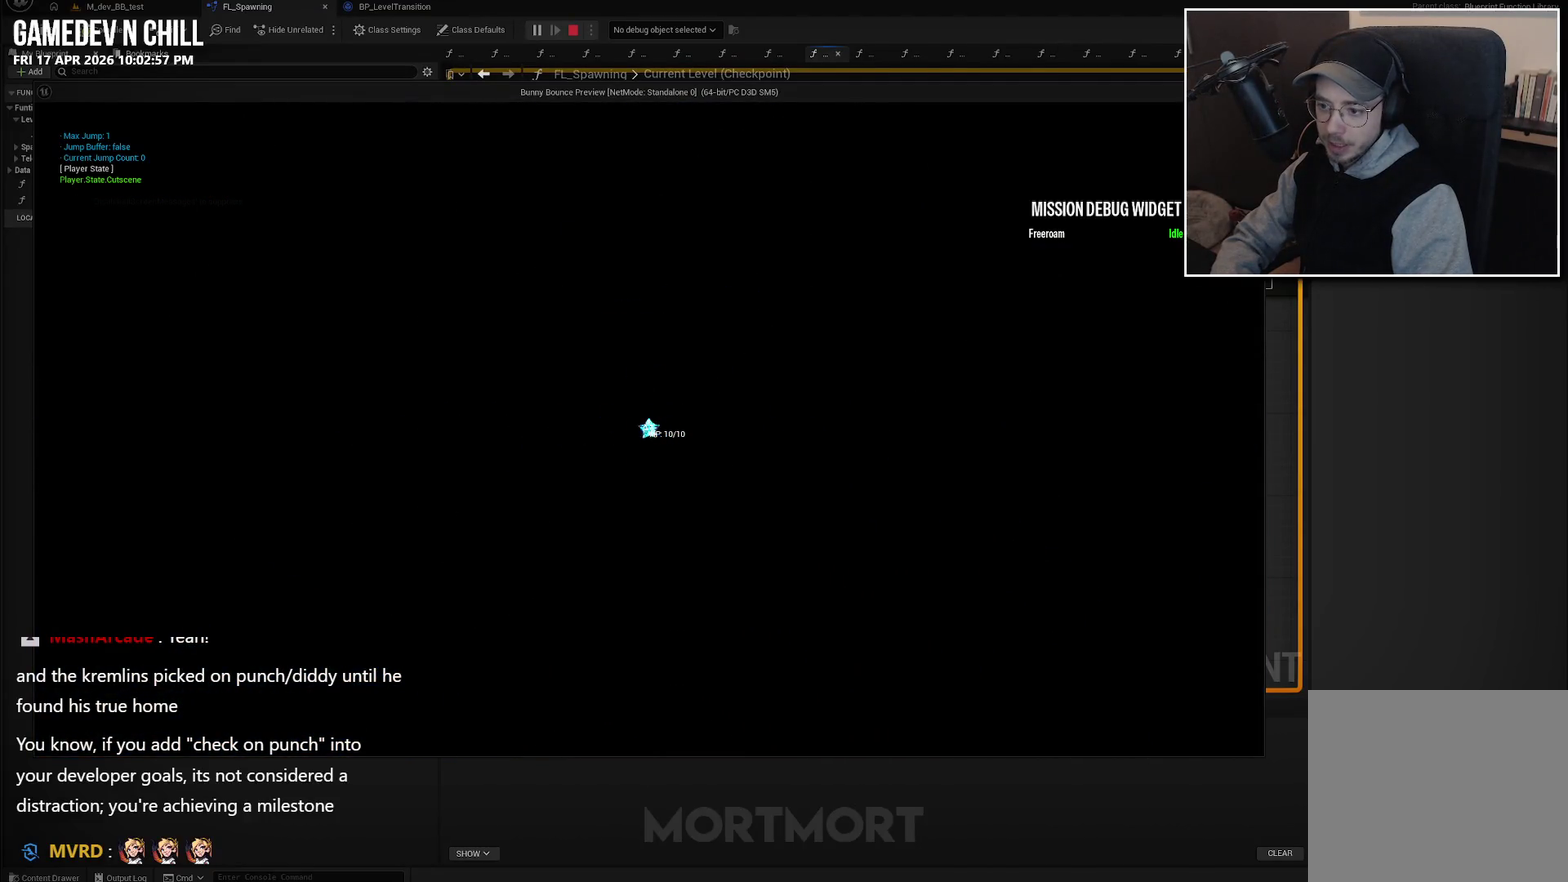
{"buttons": [], "left_stick": "center", "right_stick": "center", "events": []}
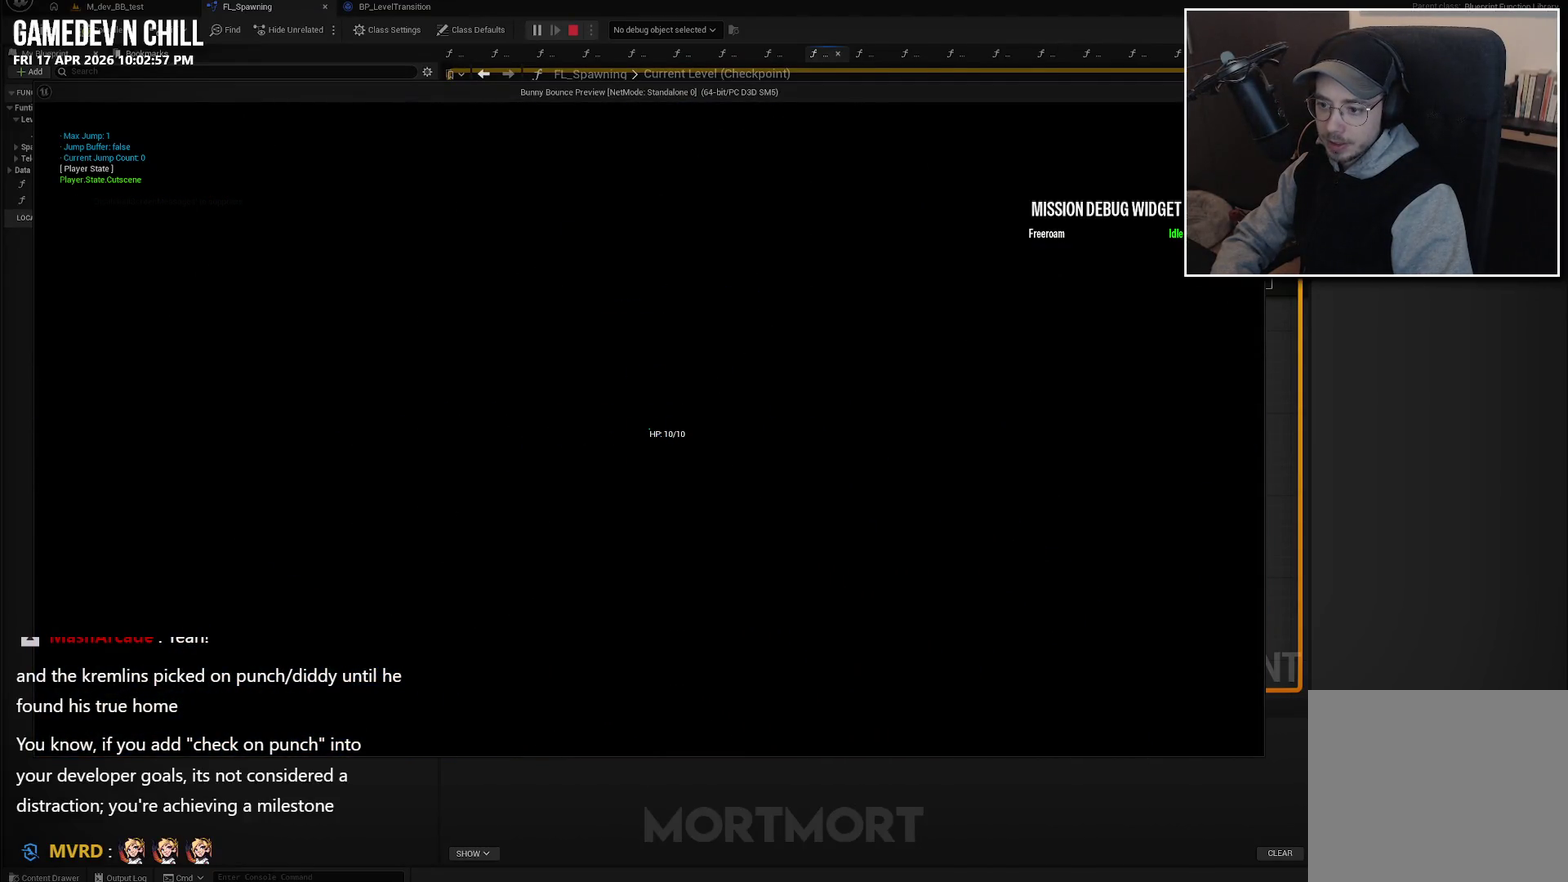
{"buttons": [], "left_stick": "center", "right_stick": "center", "events": []}
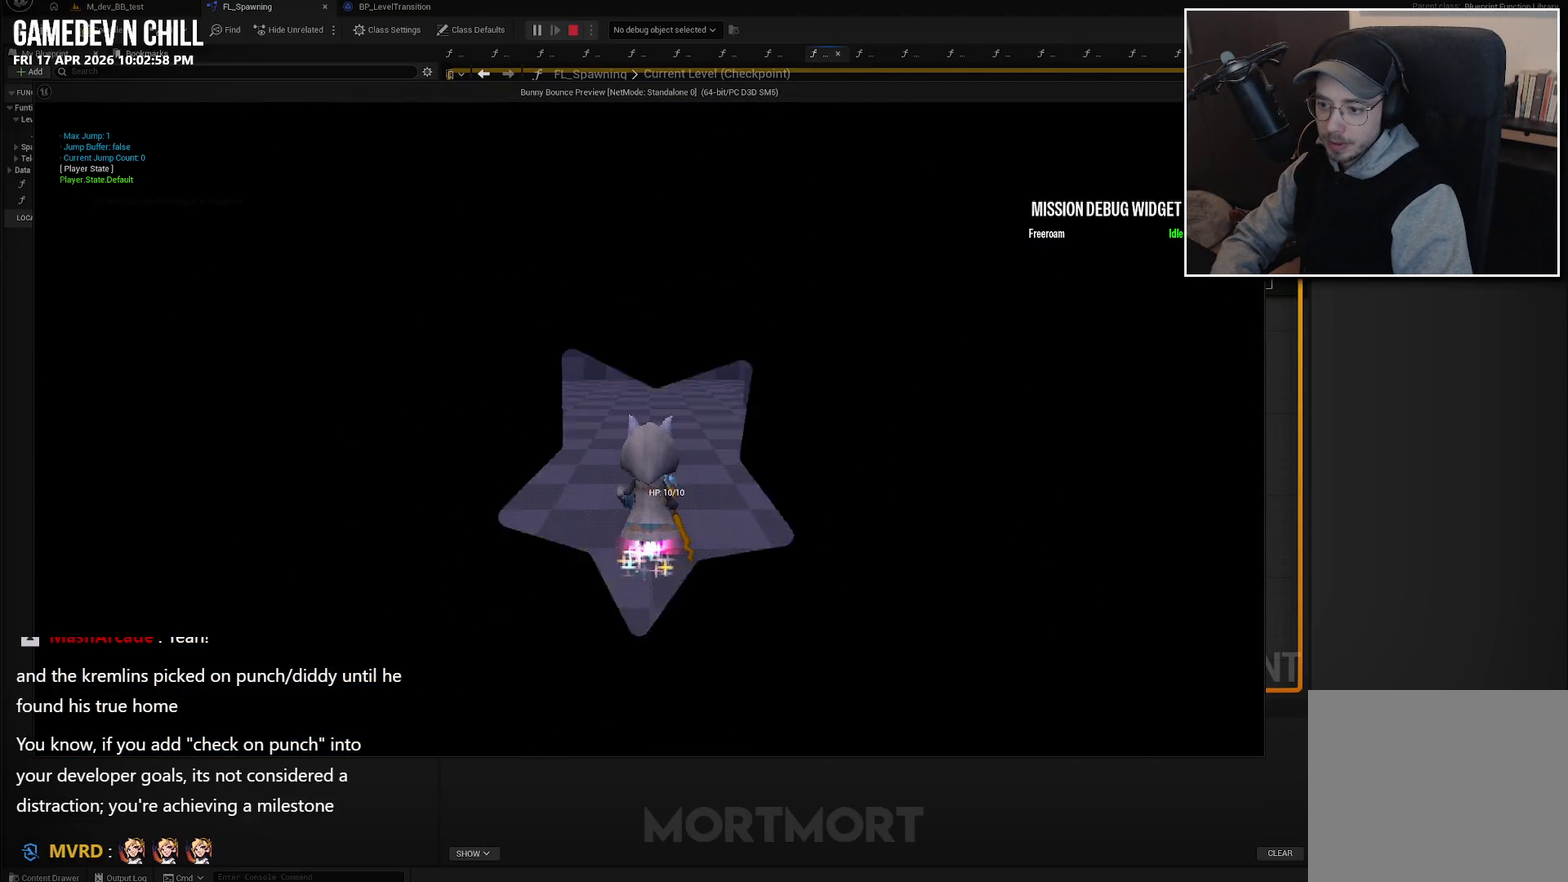
{"buttons": [], "left_stick": "center", "right_stick": "center", "events": []}
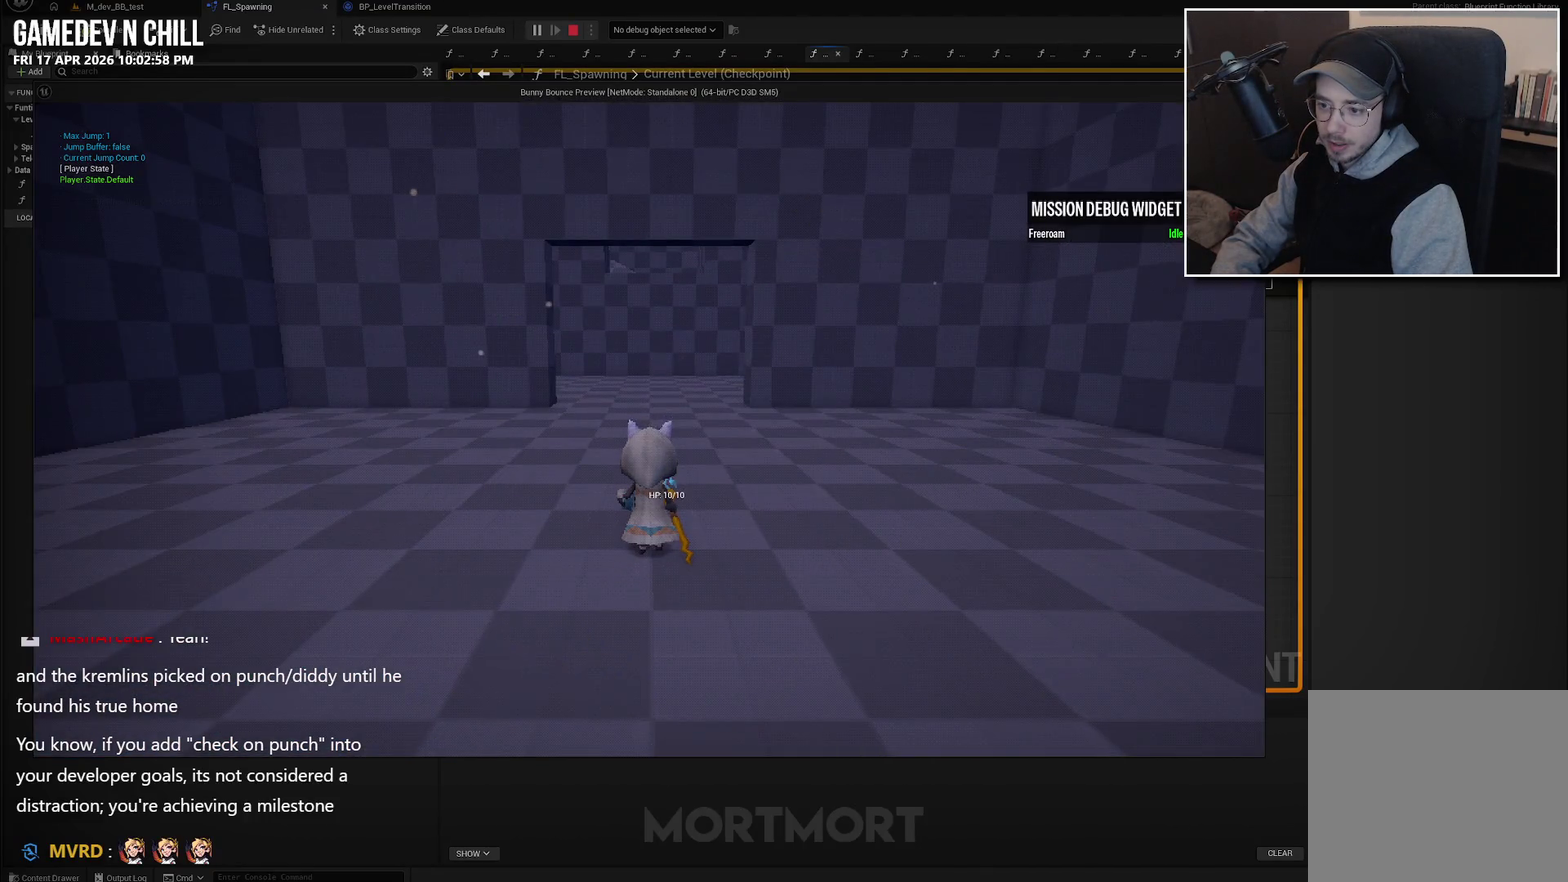
{"buttons": [], "left_stick": "up", "right_stick": "up-left", "events": [[300, "left_stick", "up"], [400, "right_stick", "up-left"]]}